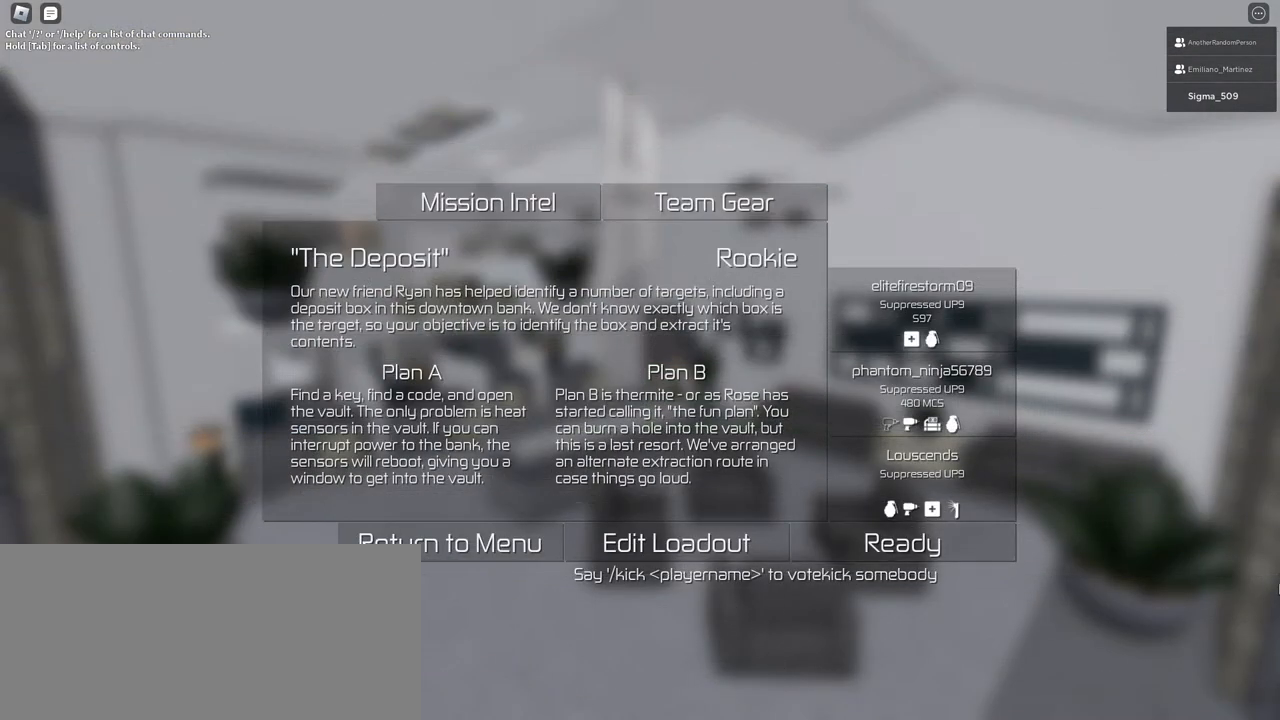
Gameplay with keyboard and mouse; each line is a JSON object with the keys and mouse buttons held at the frame after it. "events" lists presses ("down") and releases ("up") of "a", "ctrl", "d", "e", "f", "q", "r", "s", "shift", "space", "tab", "w", "mouse_left", "mouse_wheel", "mouse_right", "mouse_mb4" and "mouse_mb5" between this image and that frame as [ms after this image, input, new state], when the widget could be followed in between. "mouse_left", "mouse_wheel", "mouse_right", "mouse_mb4", "mouse_mb5" = the "left", "wheel", "right", "mb4", "mb5" buttons of the "mouse" list. No other keys are recorded. "wheel" means that the mouse wheel is clicked or scrolled. Mouse movement is not recorded.
{"keys": ["space"], "mouse": [], "events": []}
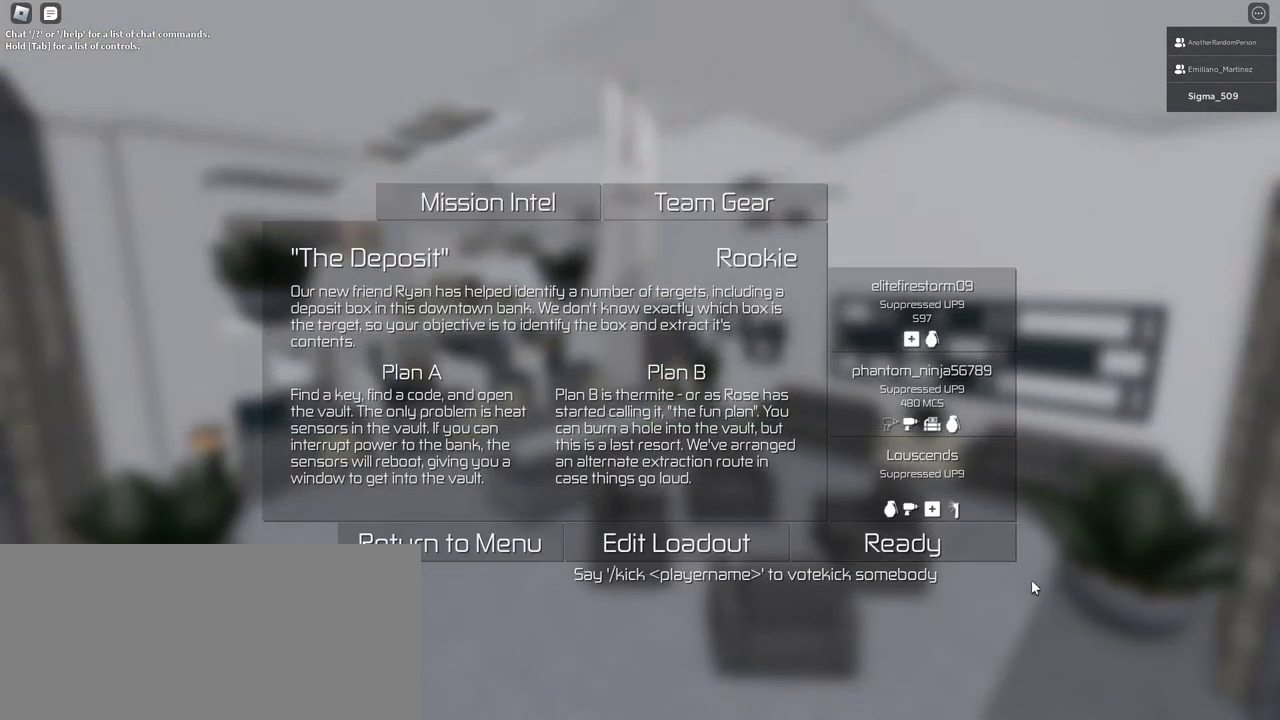
{"keys": ["space"], "mouse": [], "events": []}
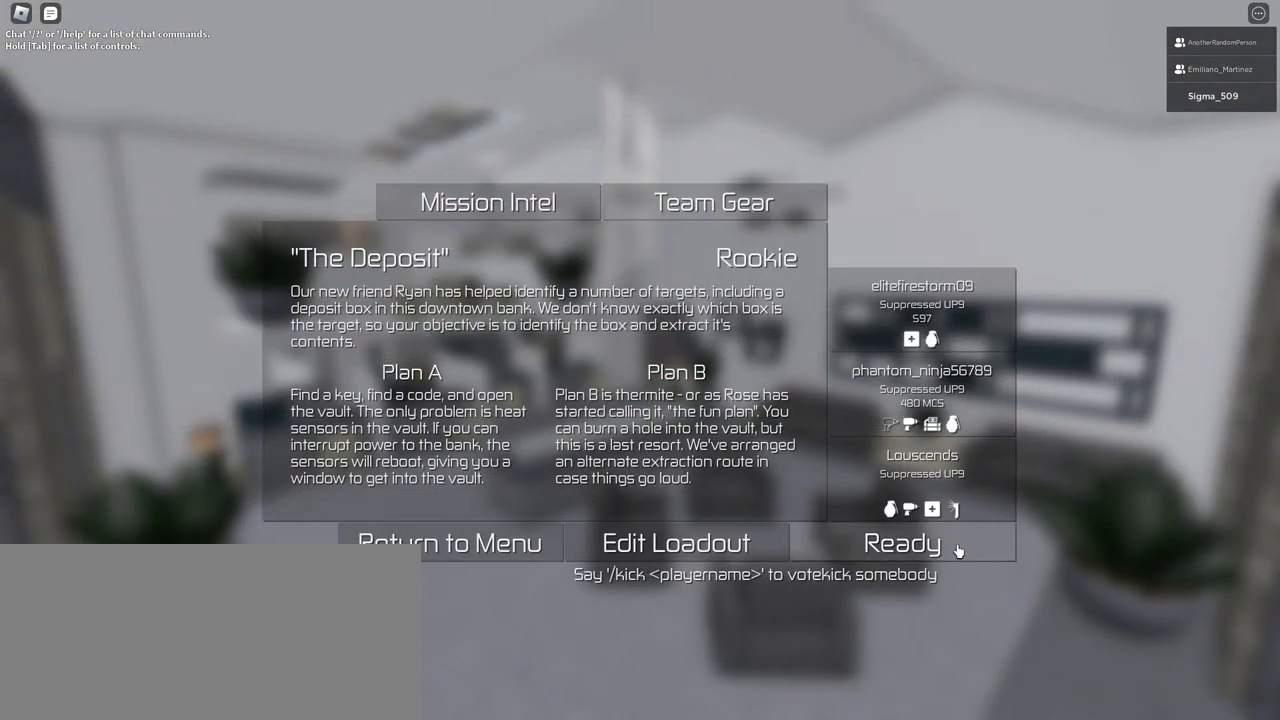
{"keys": ["space"], "mouse": [], "events": [[283, "mouse_left", "down"], [333, "mouse_left", "up"]]}
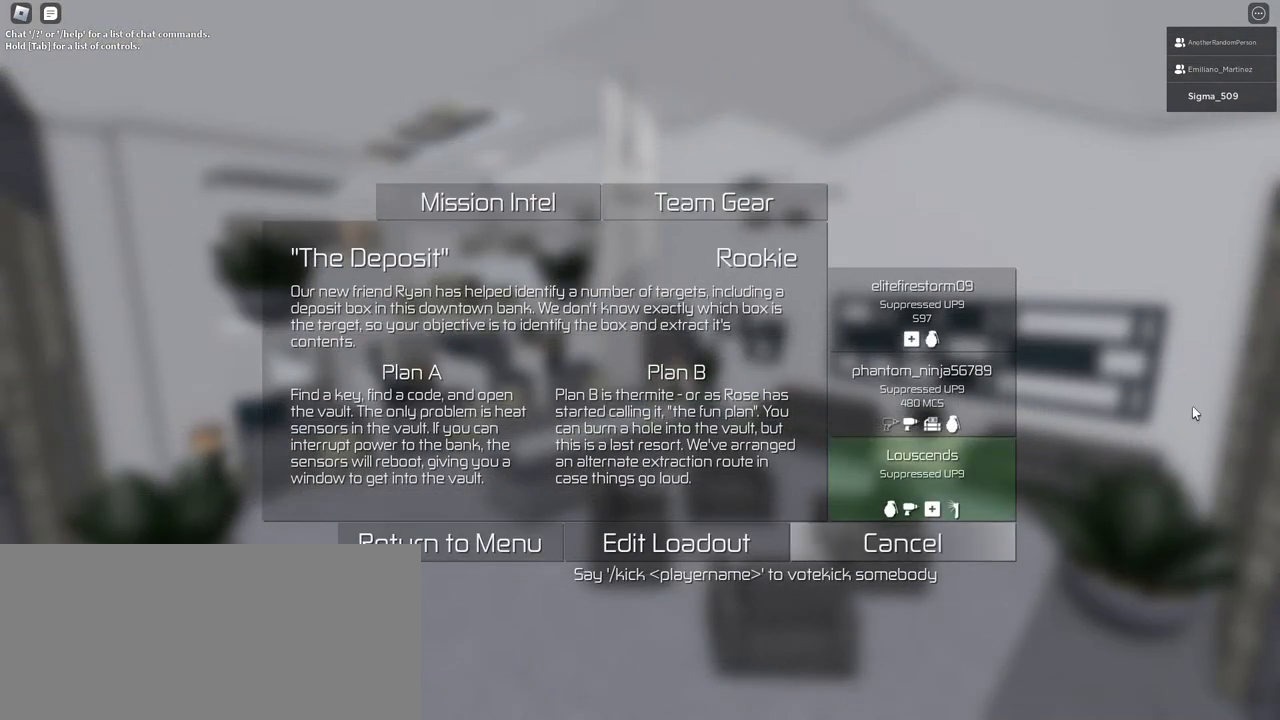
{"keys": ["space"], "mouse": [], "events": []}
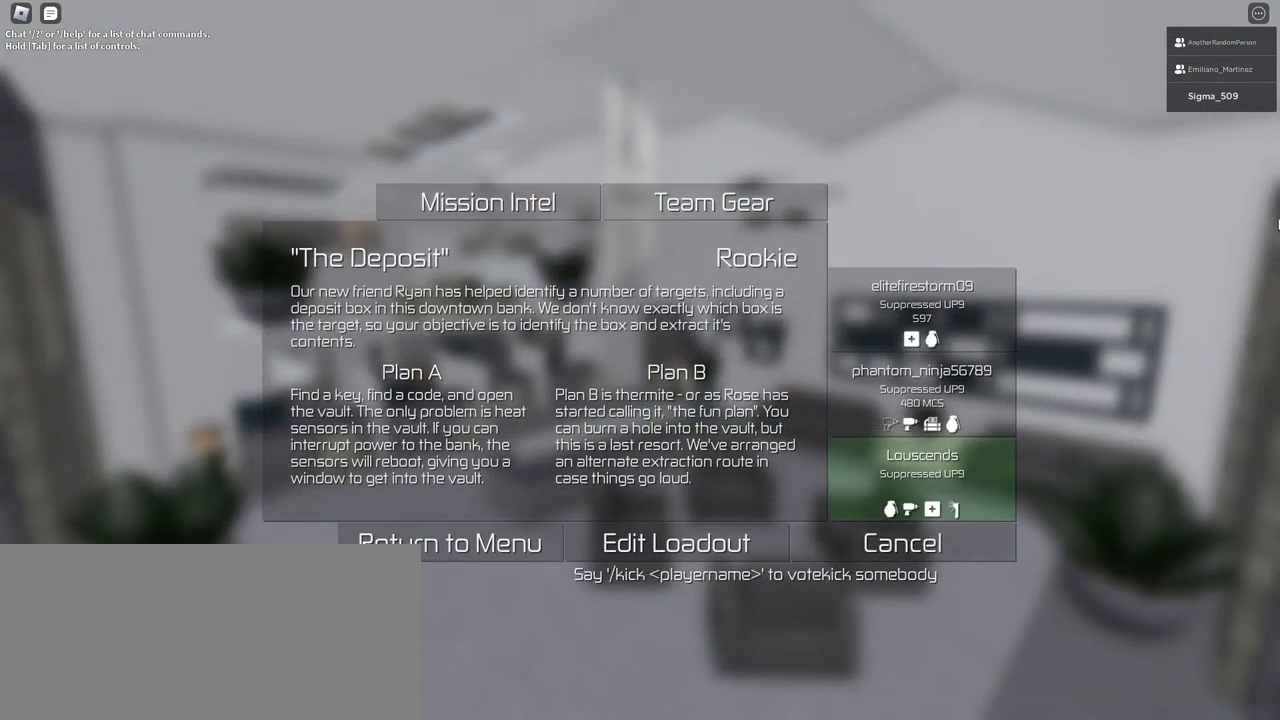
{"keys": ["space"], "mouse": [], "events": []}
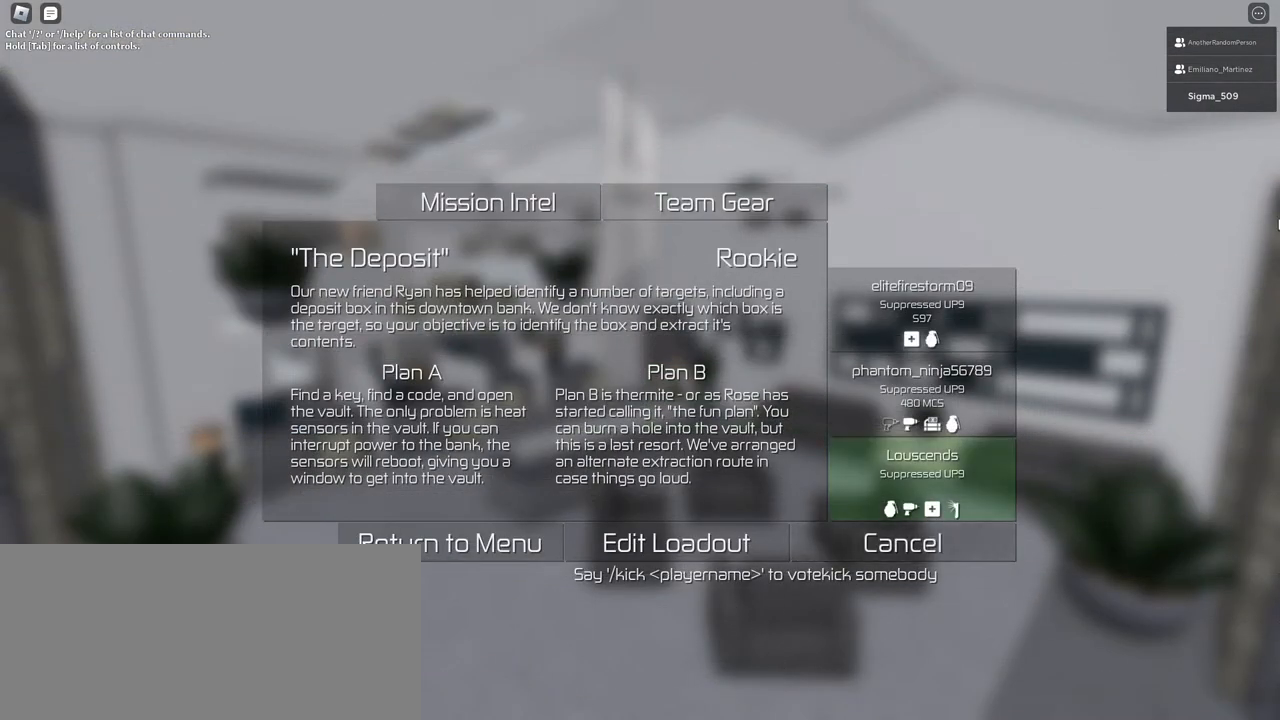
{"keys": ["space"], "mouse": [], "events": []}
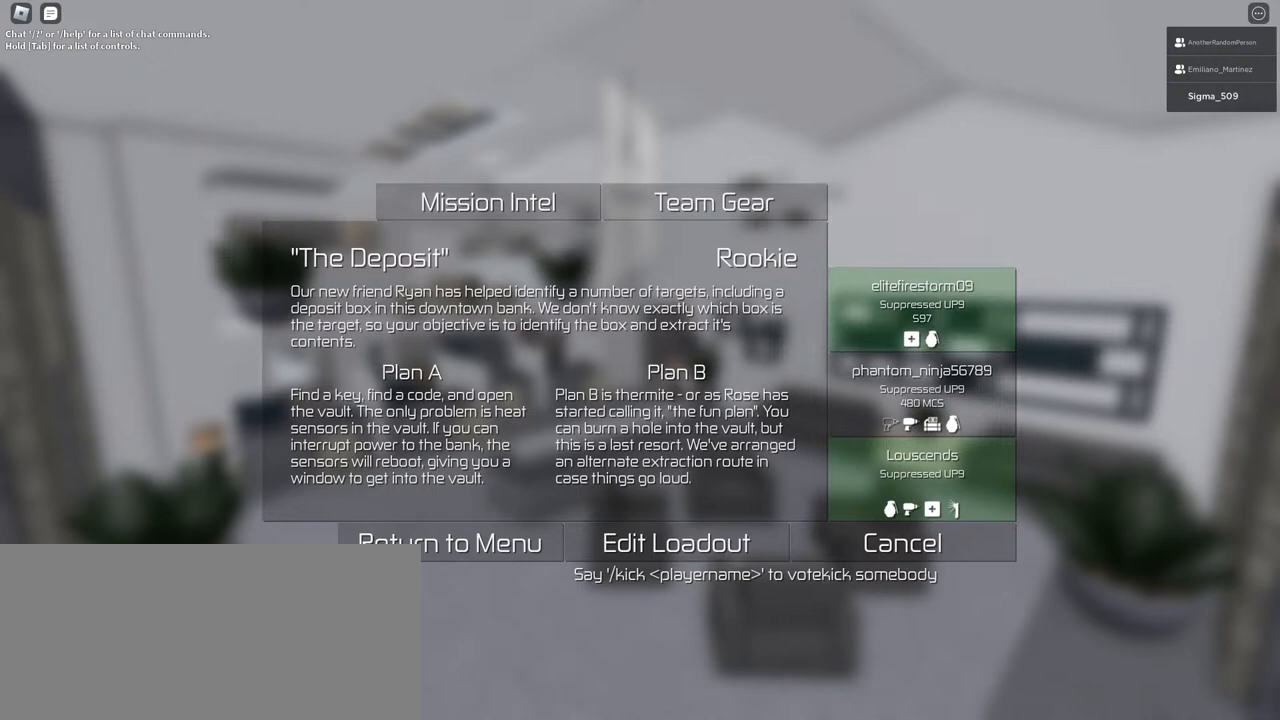
{"keys": ["space"], "mouse": [], "events": []}
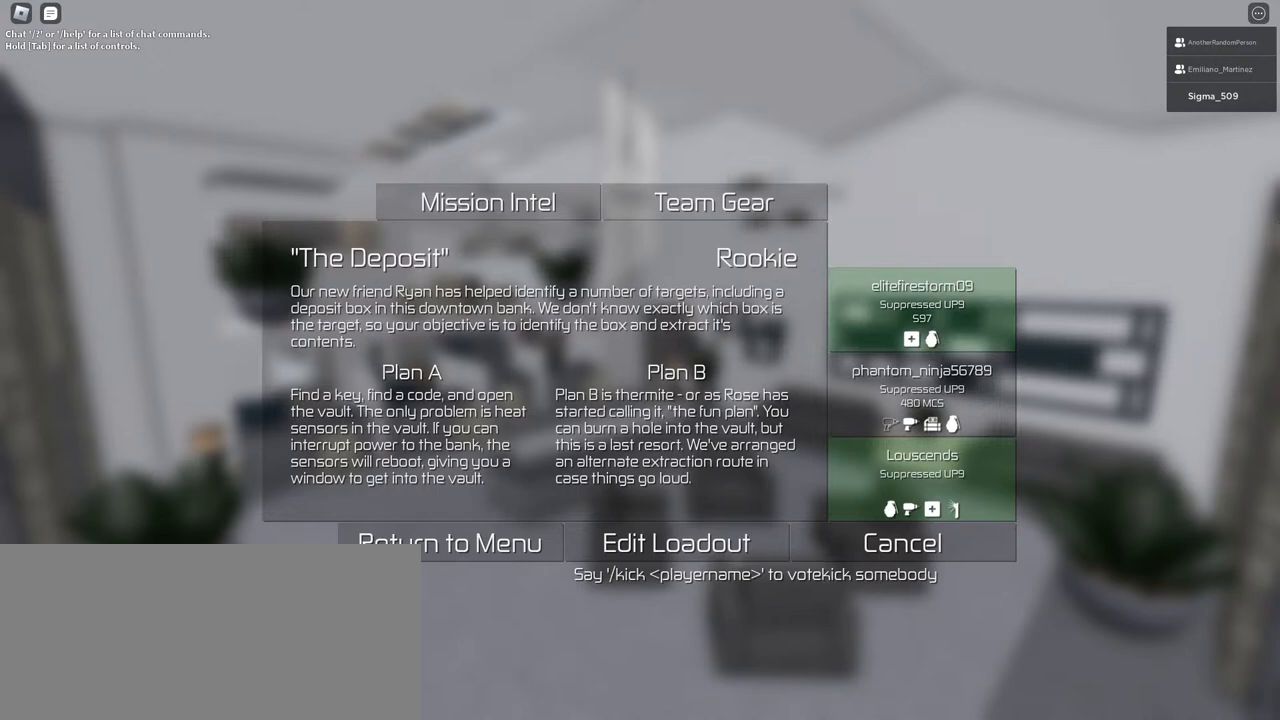
{"keys": ["space"], "mouse": [], "events": []}
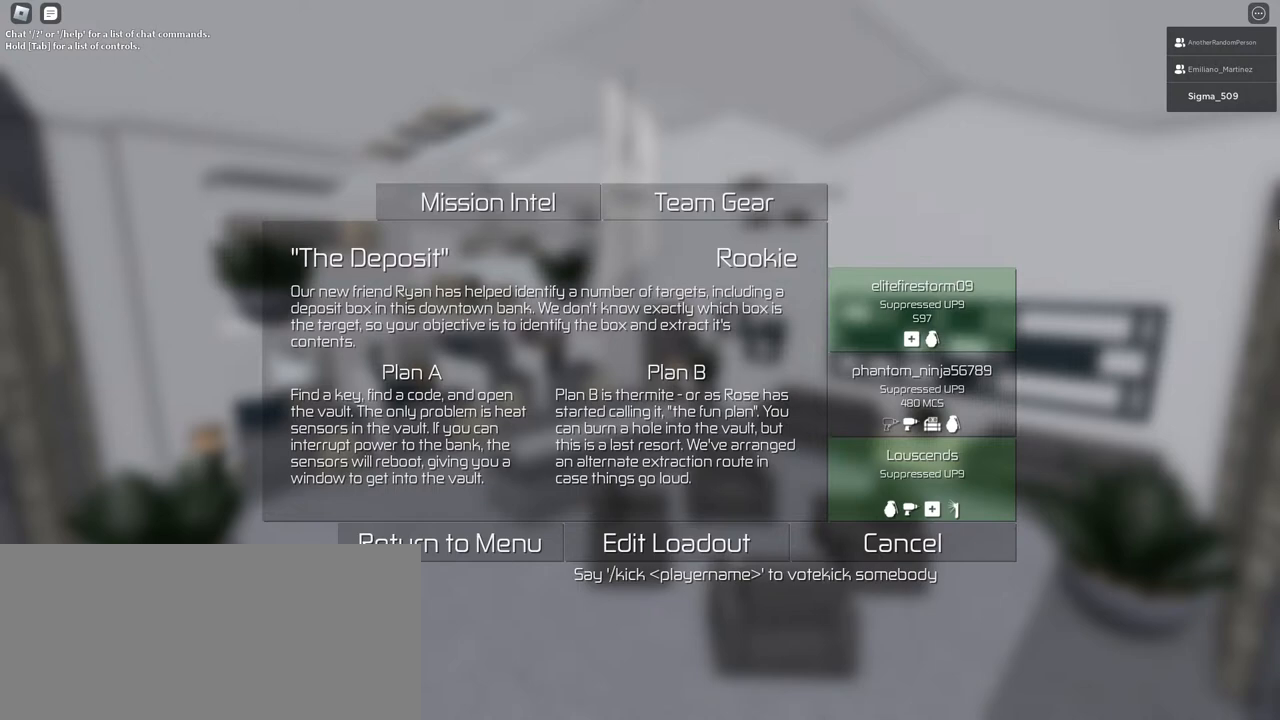
{"keys": ["space"], "mouse": [], "events": []}
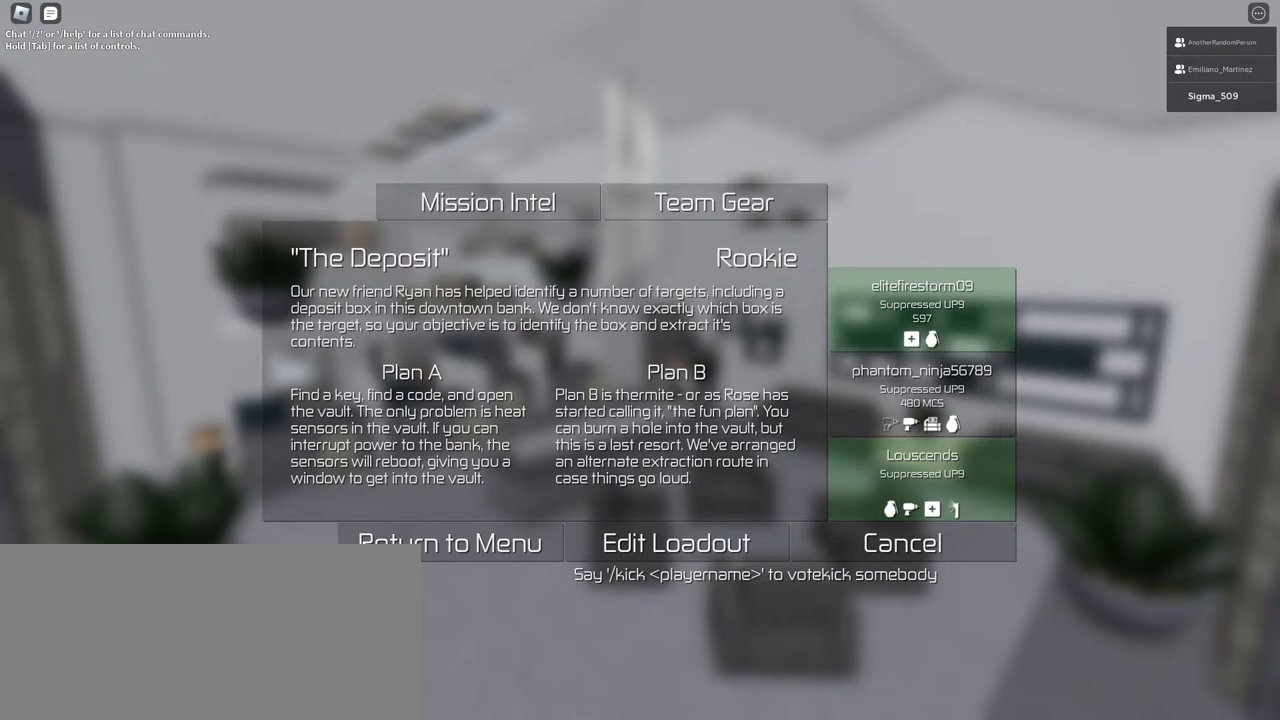
{"keys": ["space"], "mouse": [], "events": []}
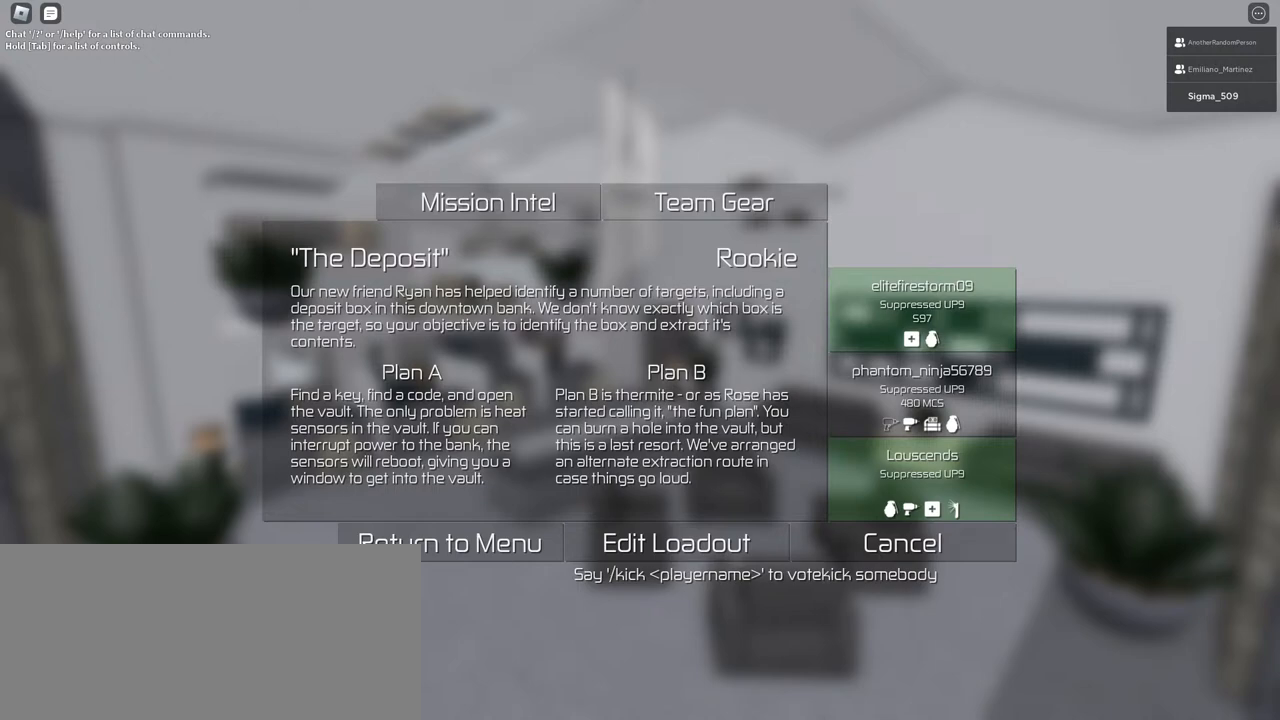
{"keys": ["space"], "mouse": [], "events": [[283, "mouse_left", "down"], [367, "mouse_left", "up"]]}
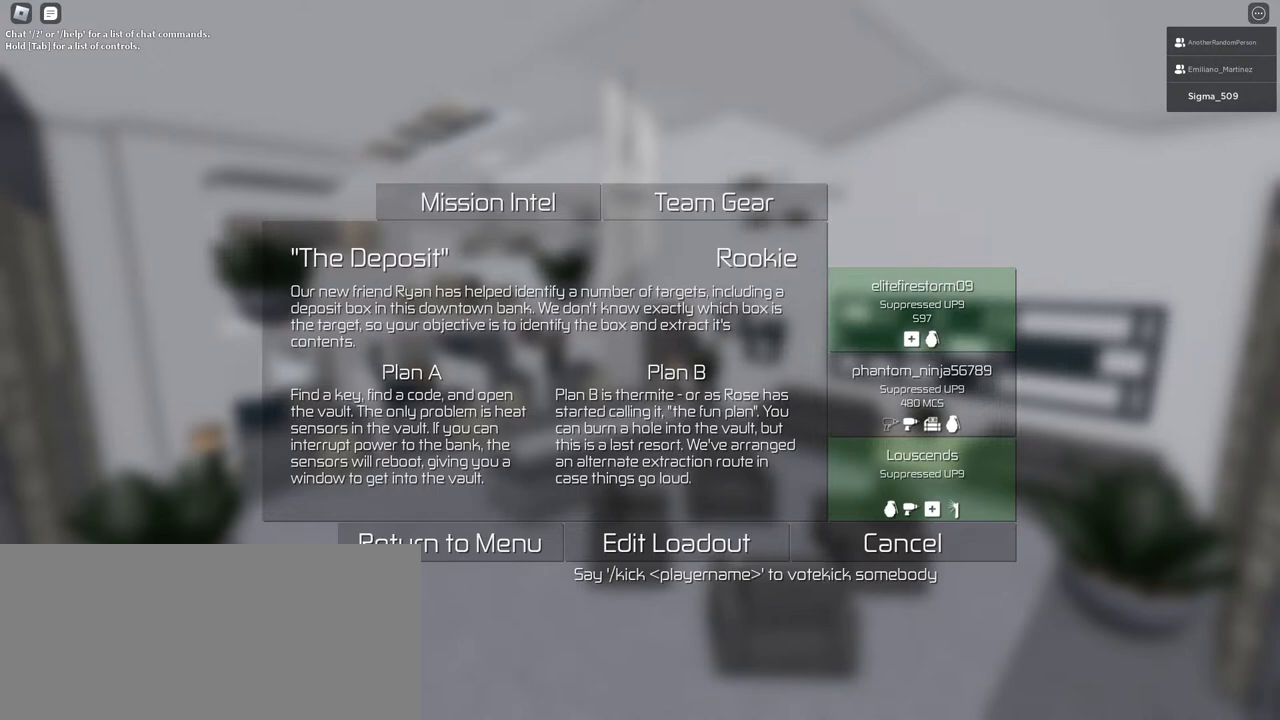
{"keys": ["space"], "mouse": [], "events": []}
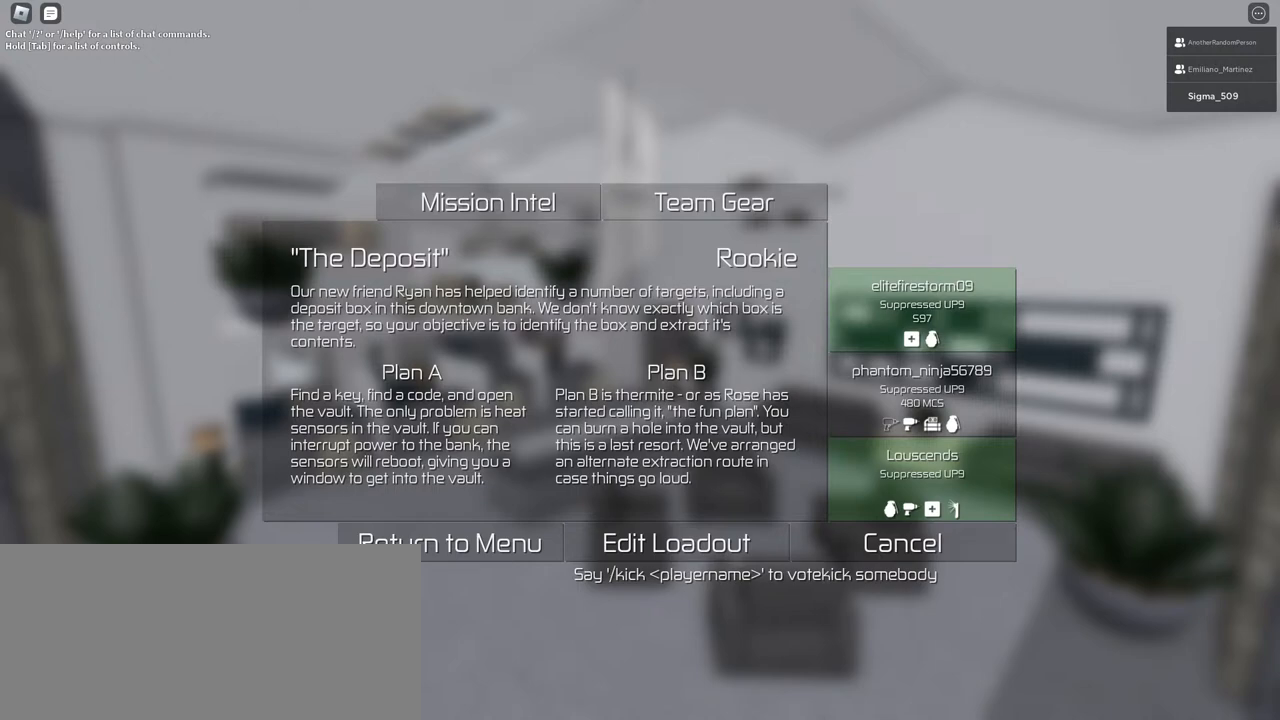
{"keys": ["space"], "mouse": [], "events": []}
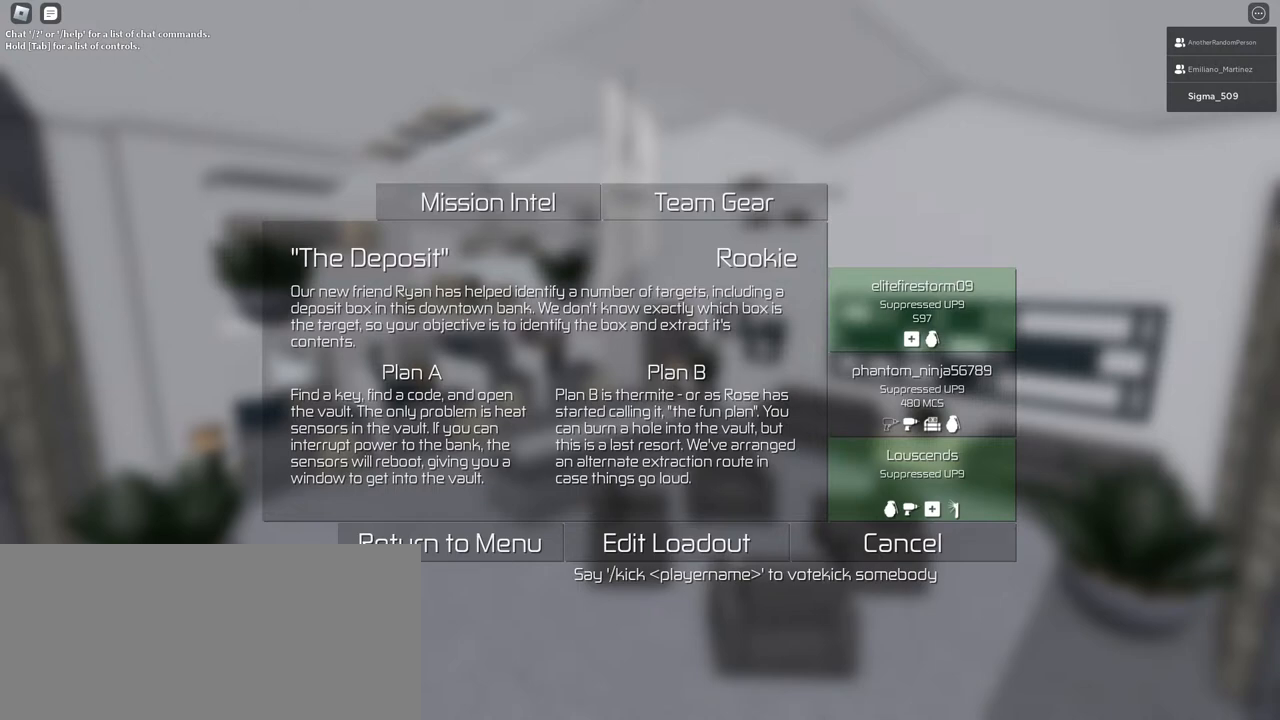
{"keys": ["space"], "mouse": [], "events": []}
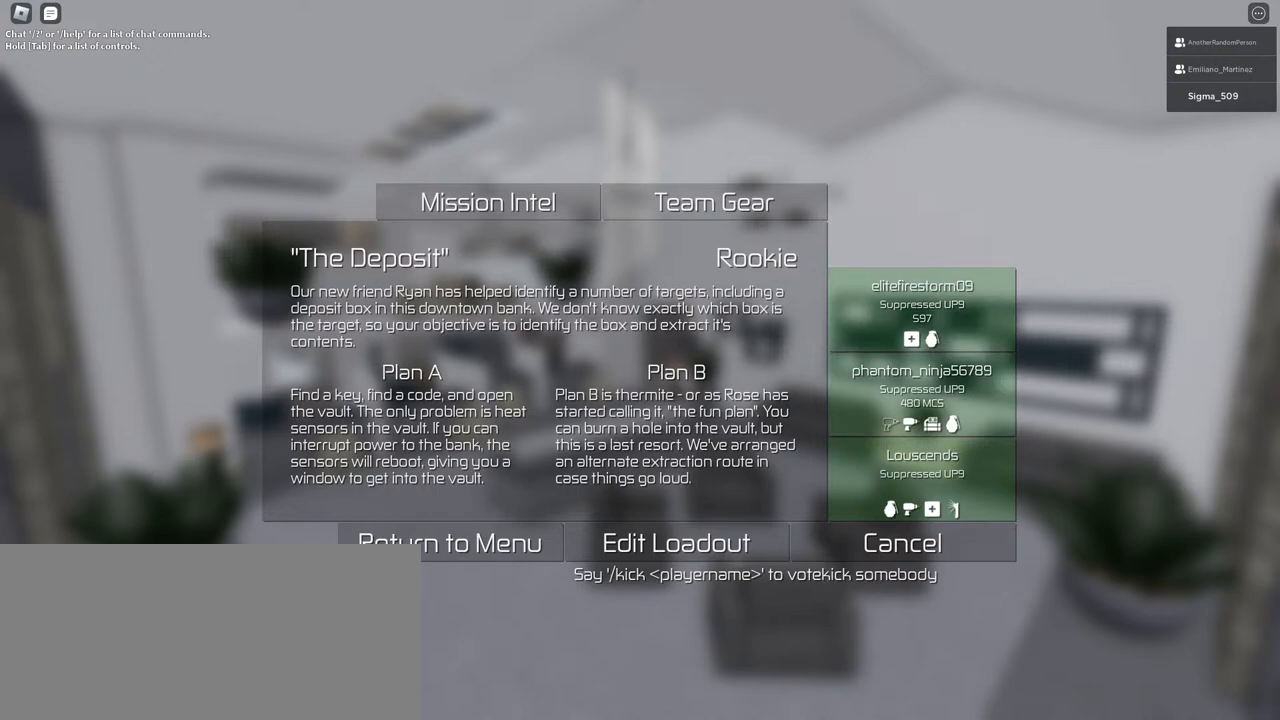
{"keys": ["space"], "mouse": [], "events": []}
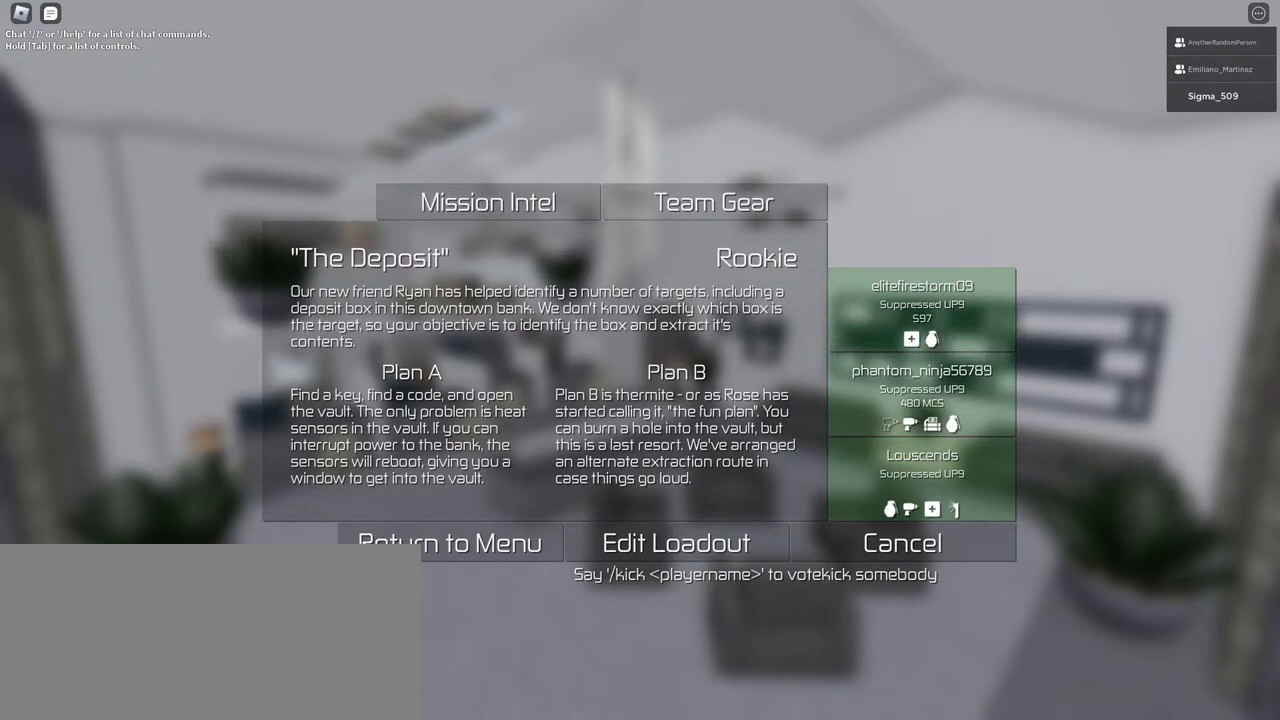
{"keys": ["space"], "mouse": [], "events": []}
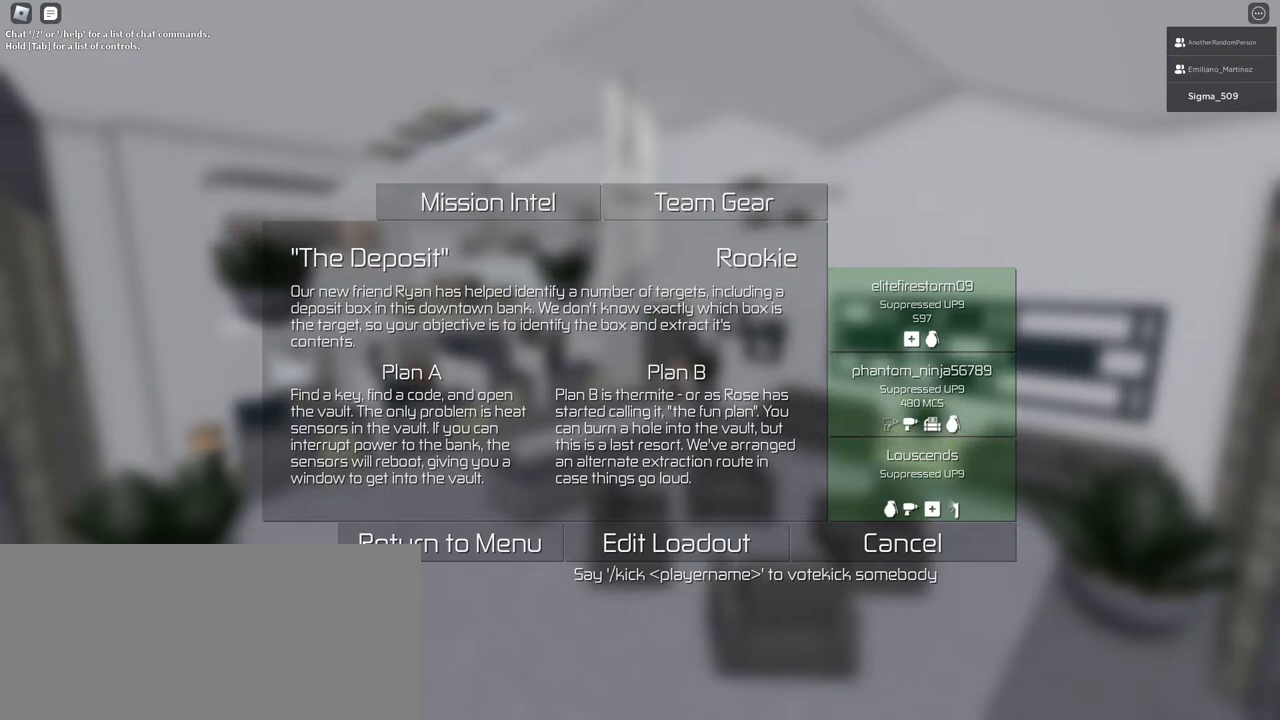
{"keys": ["space"], "mouse": [], "events": []}
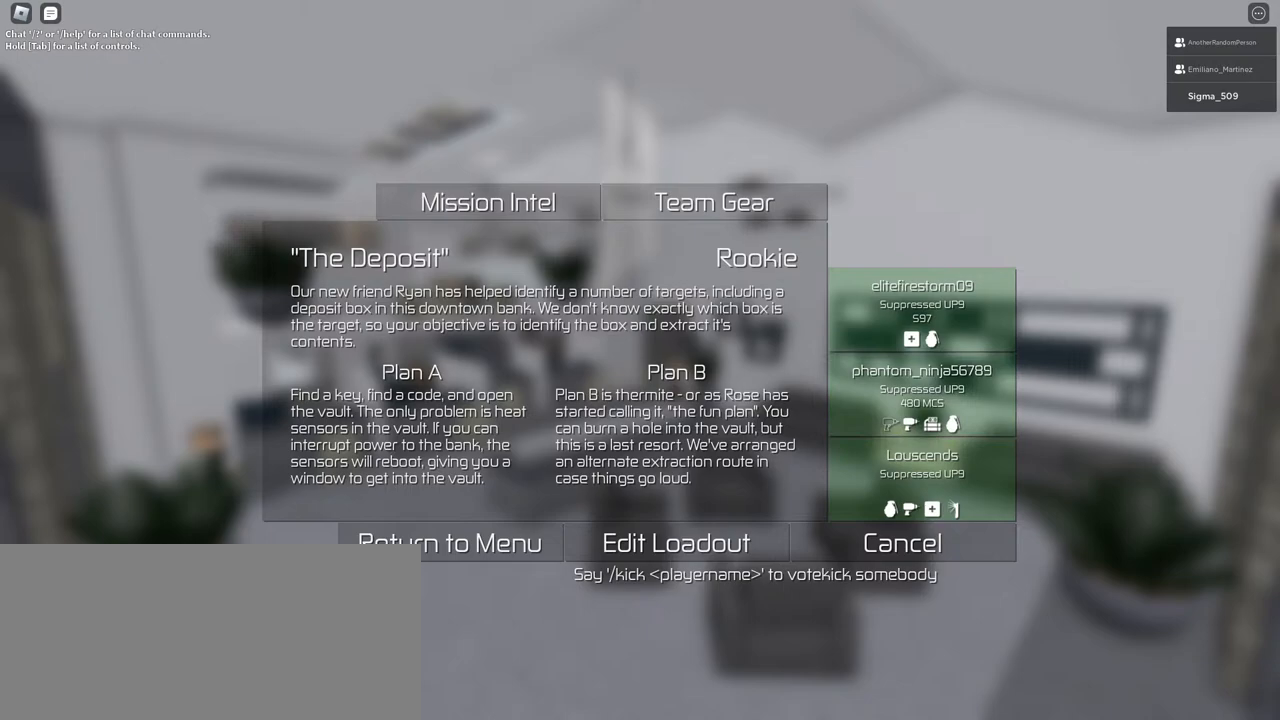
{"keys": ["space"], "mouse": [], "events": [[167, "mouse_left", "down"], [250, "mouse_left", "up"], [383, "mouse_left", "down"], [483, "mouse_left", "up"]]}
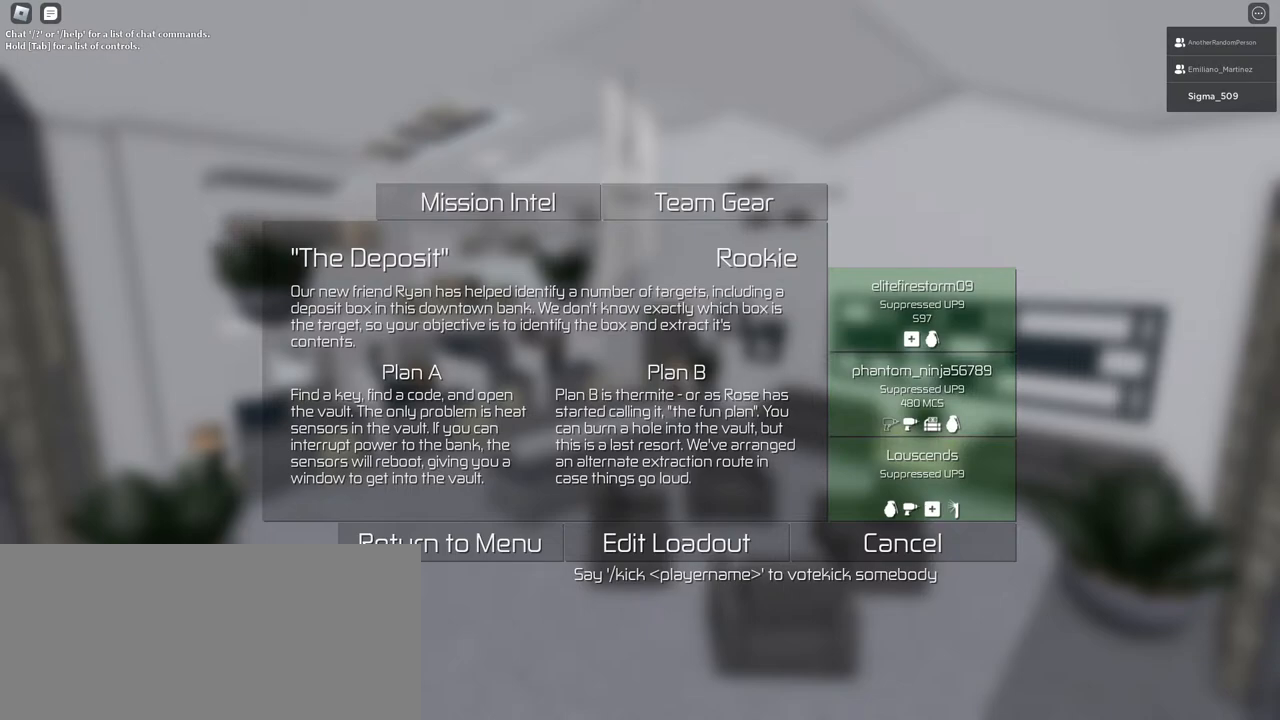
{"keys": ["space"], "mouse": [], "events": []}
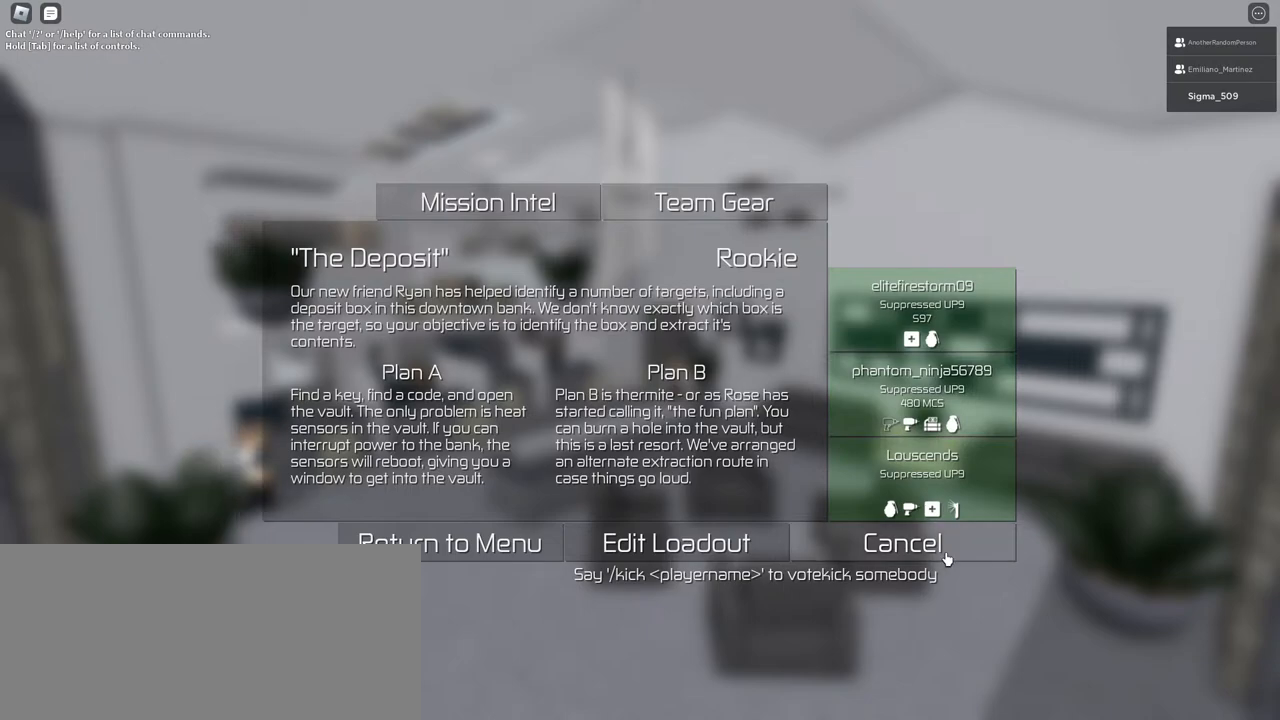
{"keys": ["space"], "mouse": [], "events": []}
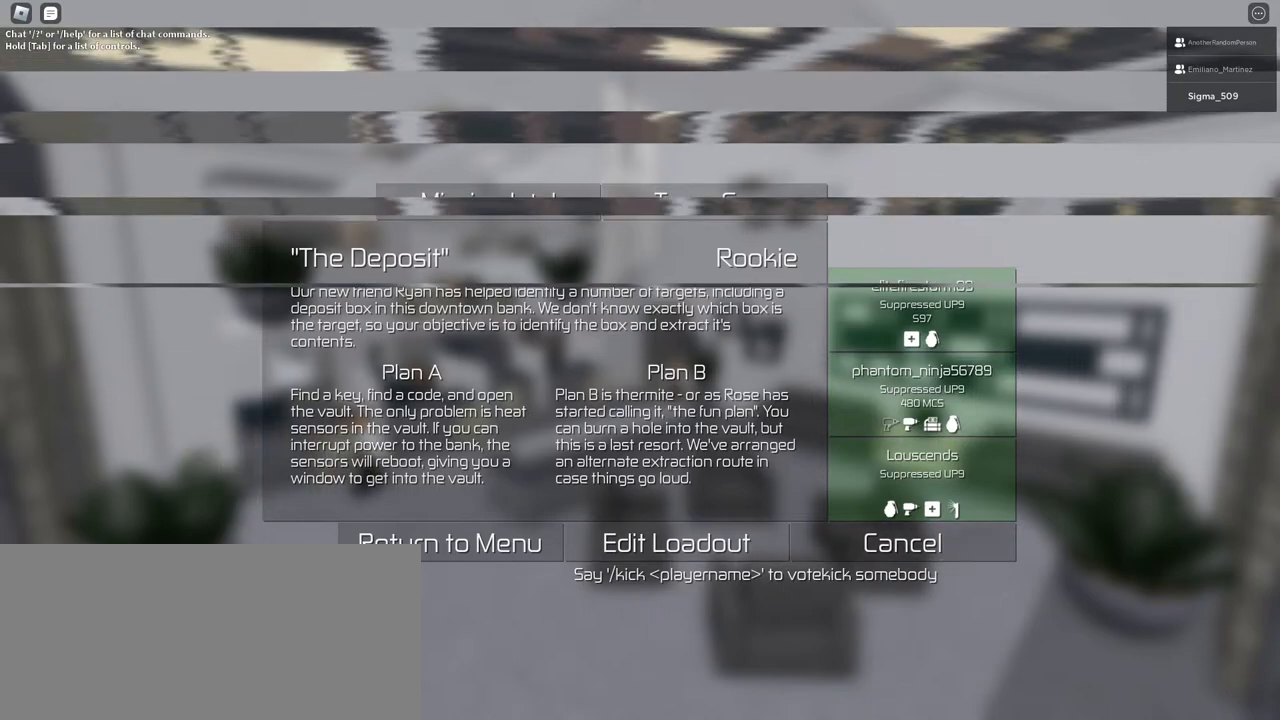
{"keys": ["space"], "mouse": [], "events": []}
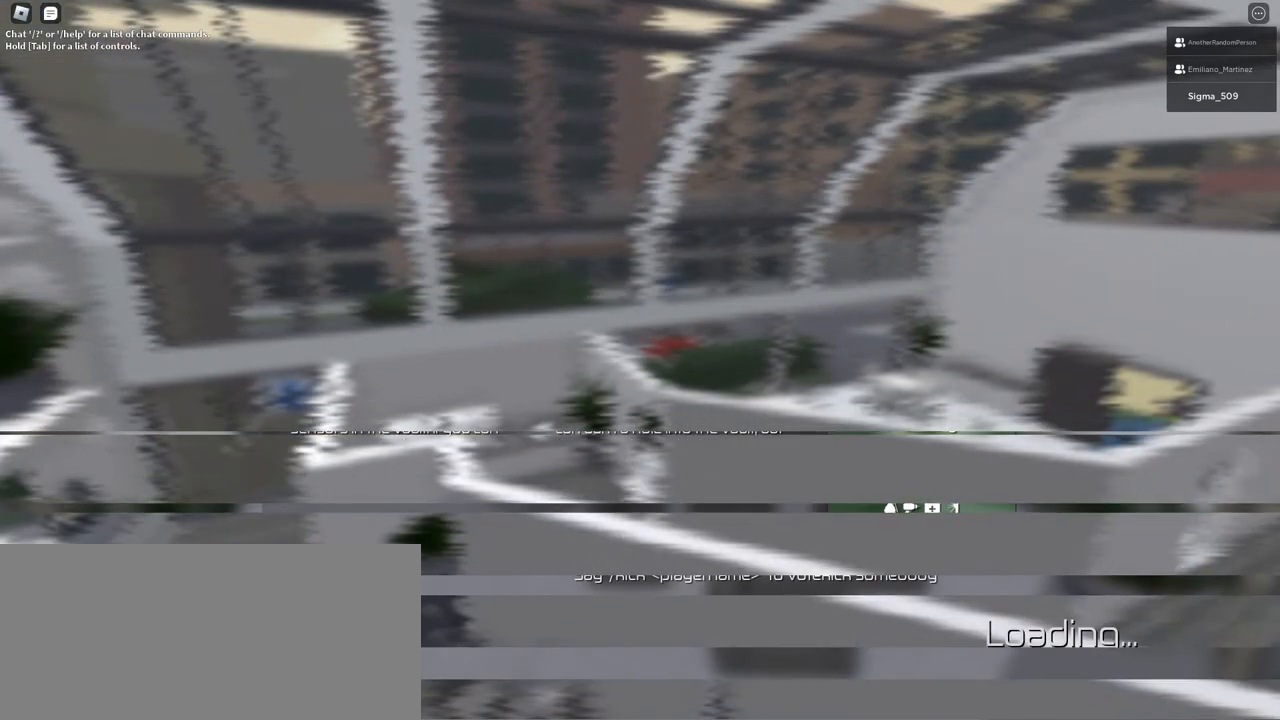
{"keys": ["space"], "mouse": [], "events": []}
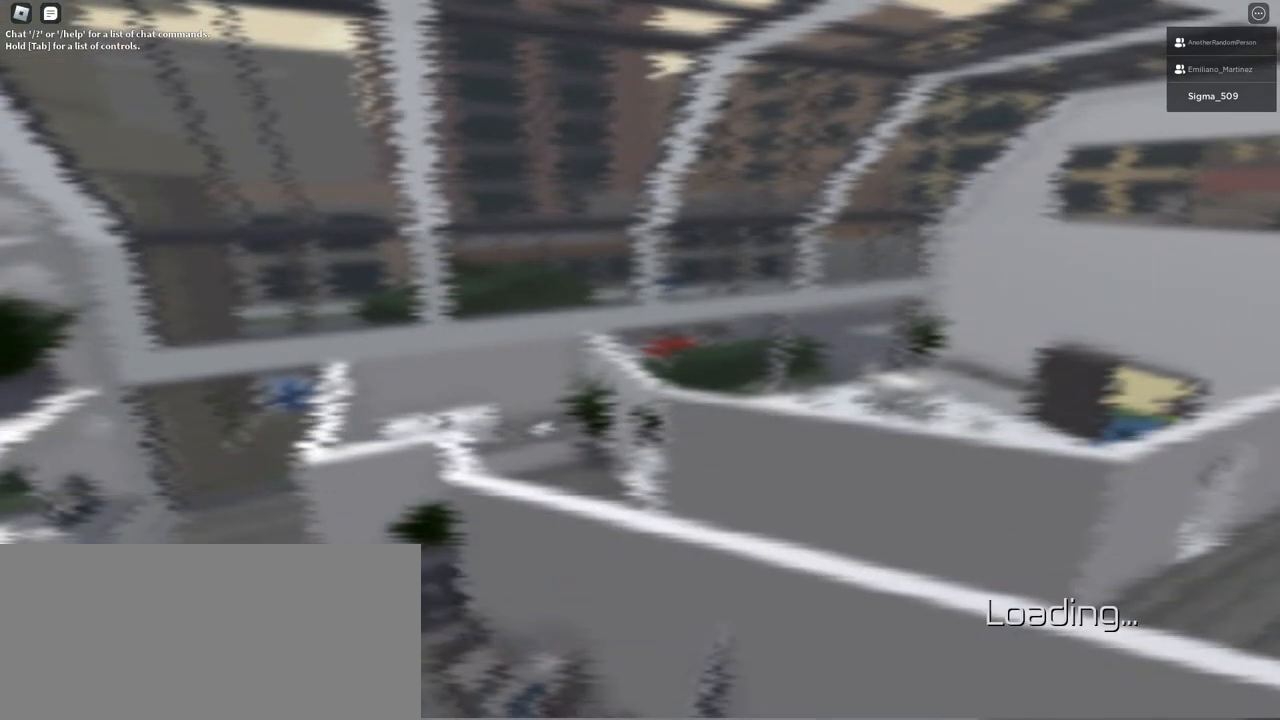
{"keys": ["space"], "mouse": [], "events": [[250, "mouse_left", "down"], [333, "mouse_left", "up"]]}
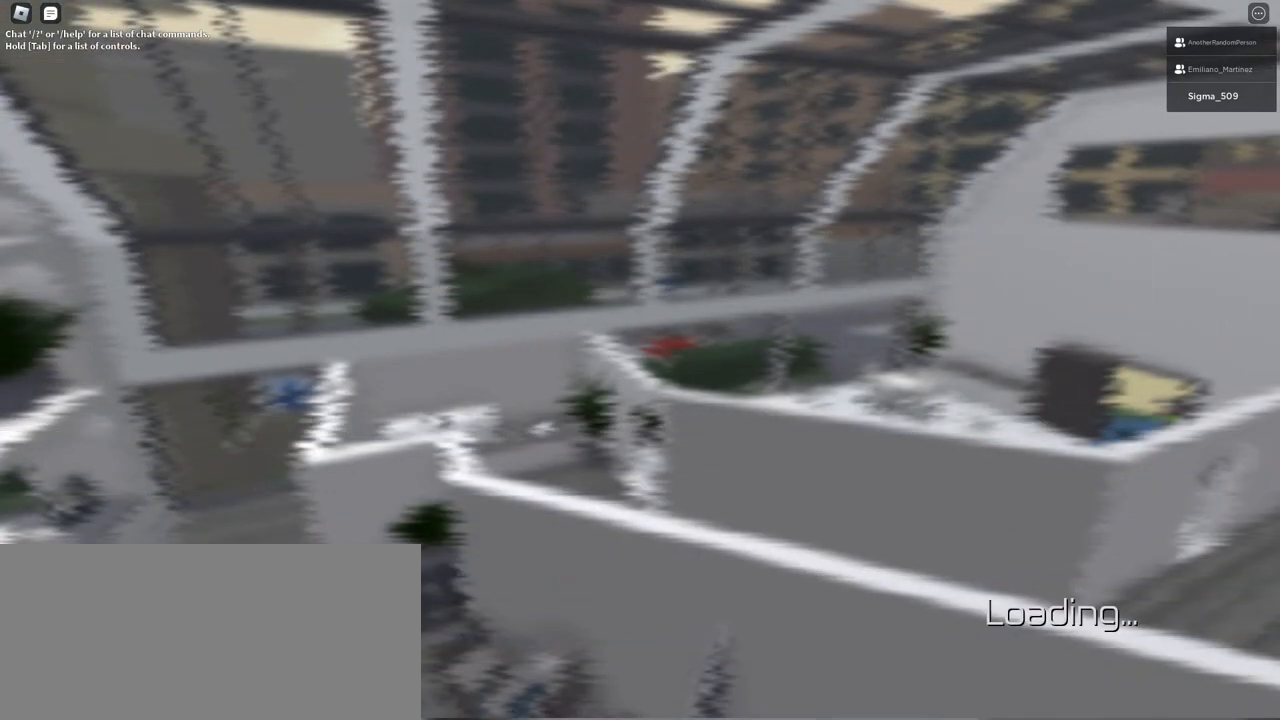
{"keys": ["space"], "mouse": [], "events": []}
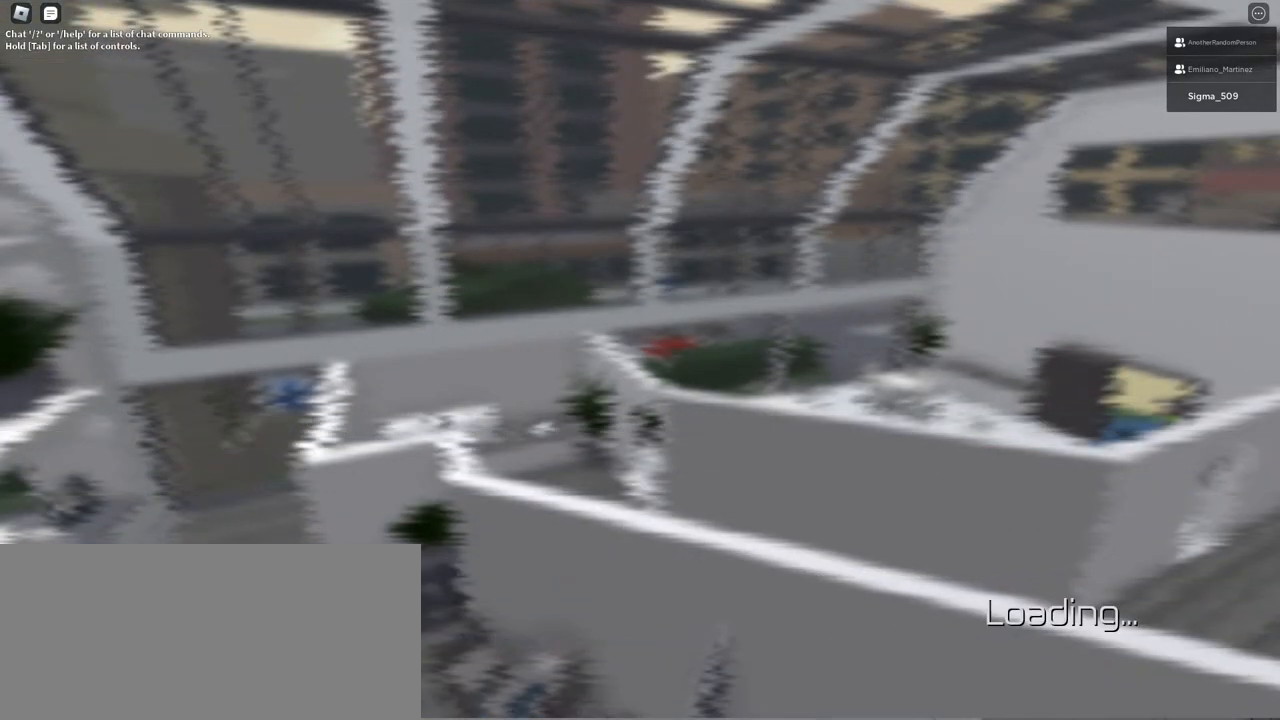
{"keys": ["space"], "mouse": [], "events": []}
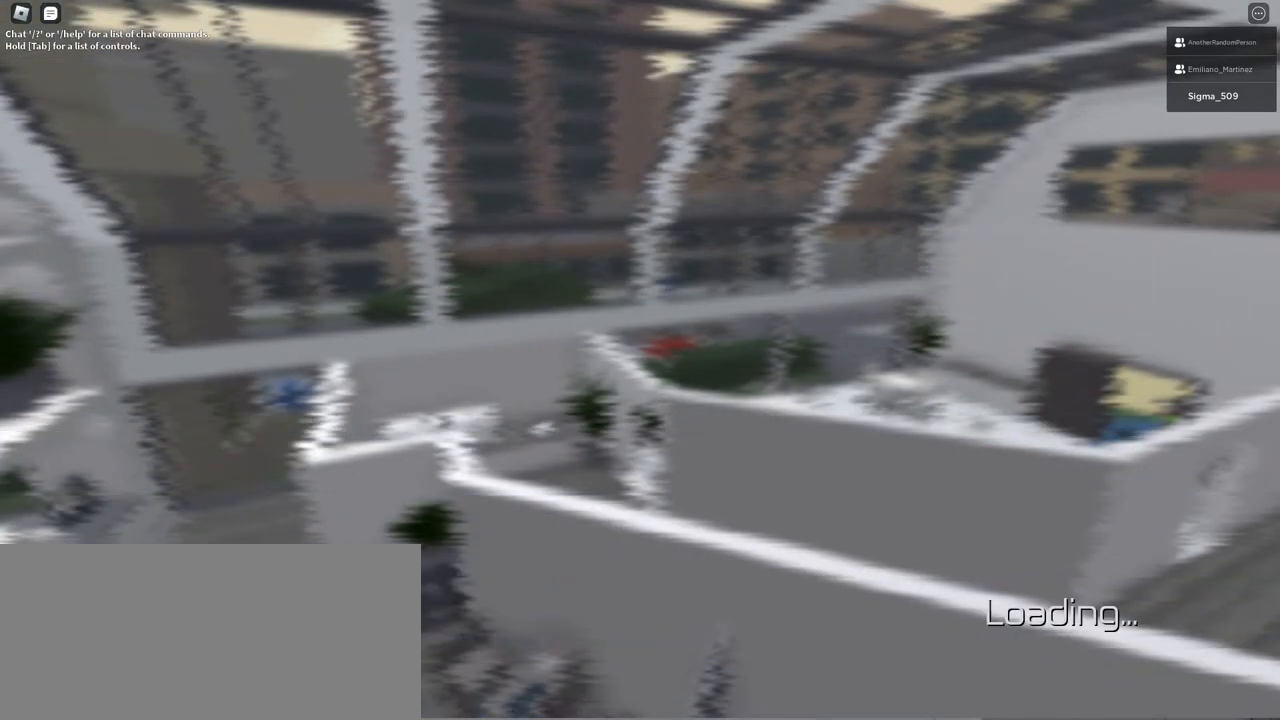
{"keys": ["space"], "mouse": [], "events": []}
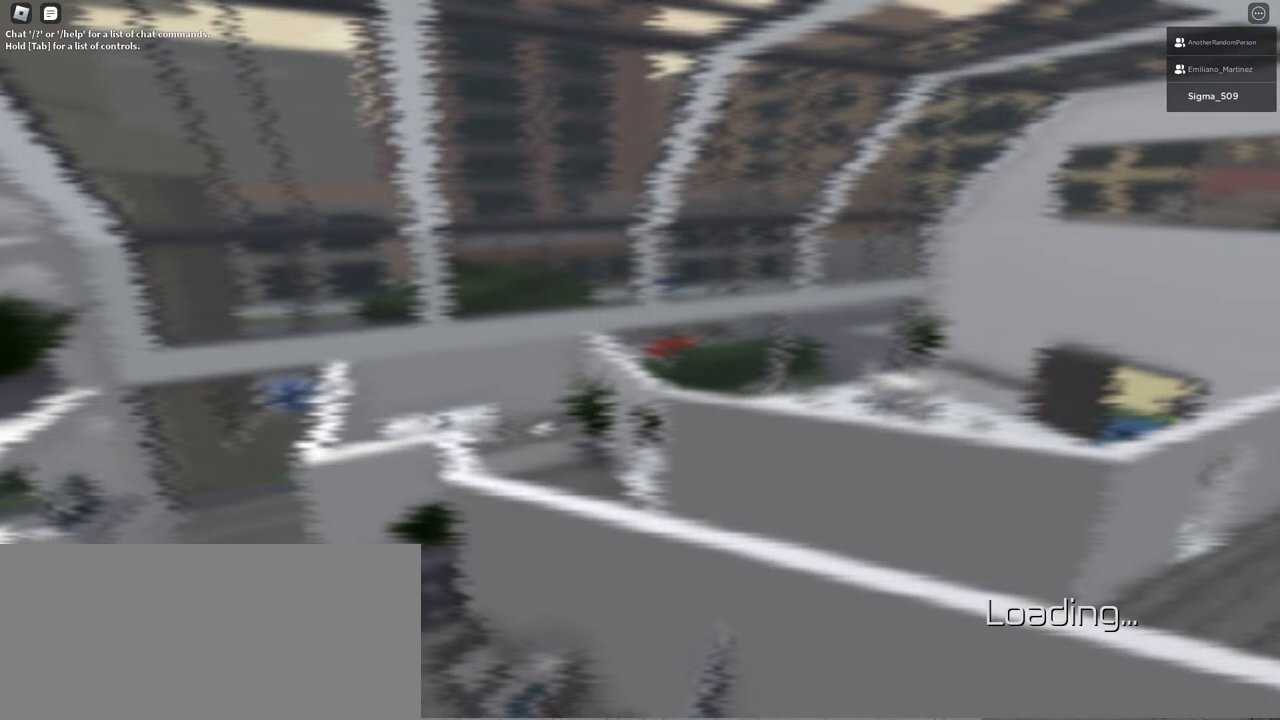
{"keys": ["space"], "mouse": [], "events": []}
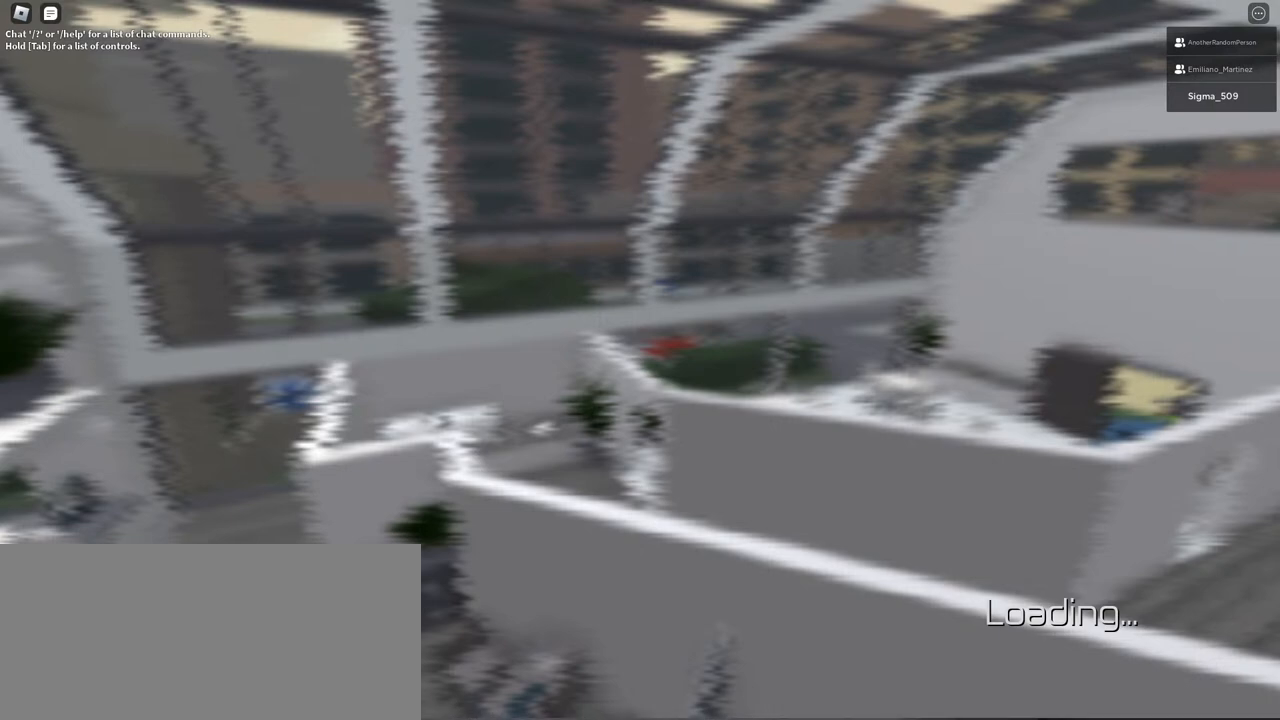
{"keys": ["space"], "mouse": [], "events": []}